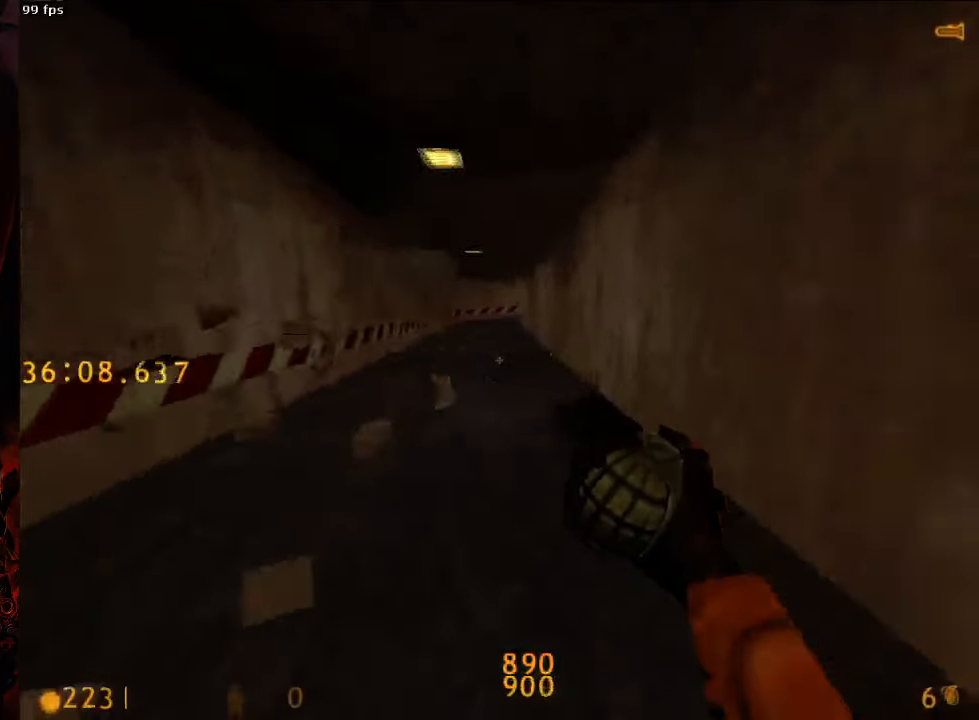
Gameplay with keyboard and mouse; each line is a JSON object with the keys and mouse buttons held at the frame after it. "events" lists presses ("down") and releases ("up") of "1", "2", "3", "4", "5", "a", "alt", "c", "ctrl", "d", "e", "f", "q", "r", "s", "shift", "space", "tab", "v", "w", "x", "z", "mouse_left", "mouse_middle", "mouse_right", "mouse_wheel_up" and "mouse_wheel_down" between this image and that frame as [ms after this image, input, new state], when the widget could be followed in between. "mouse_left", "mouse_middle", "mouse_right", "mouse_wheel_up", "mouse_wheel_down" = the "left", "middle", "right", "wheel_up", "wheel_down" buttons of the "mouse" list. No other keys are recorded. Mouse movement is not recorded.
{"keys": ["a", "space"], "mouse": [], "events": [[125, "d", "down"], [167, "a", "up"], [333, "a", "down"], [333, "d", "up"]]}
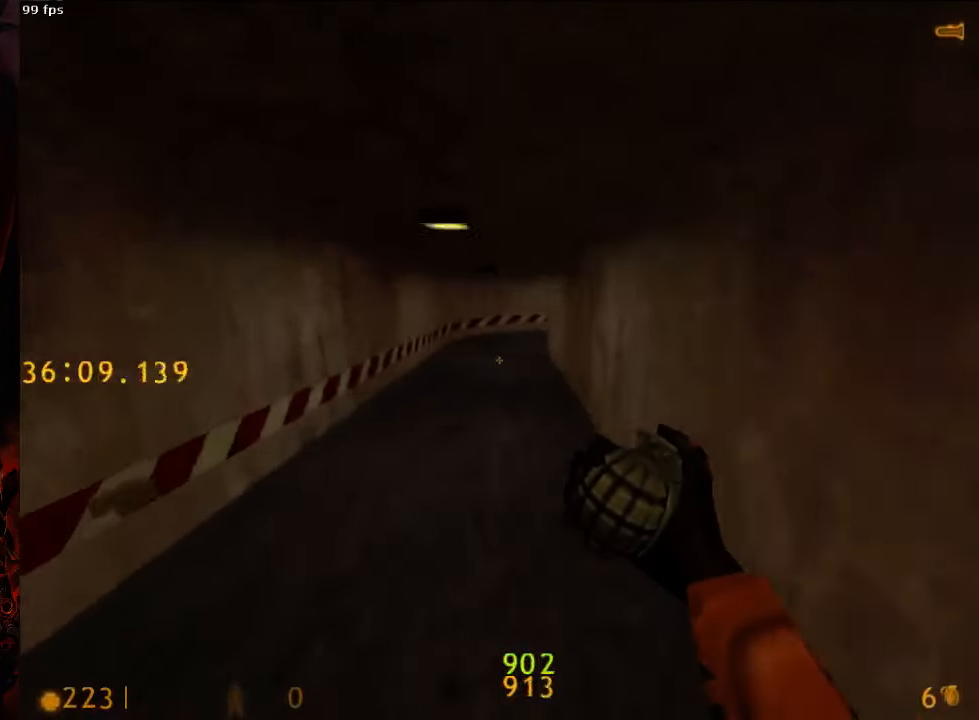
{"keys": ["d", "space"], "mouse": [], "events": [[125, "a", "up"], [167, "d", "down"], [271, "tab", "down"], [333, "tab", "up"]]}
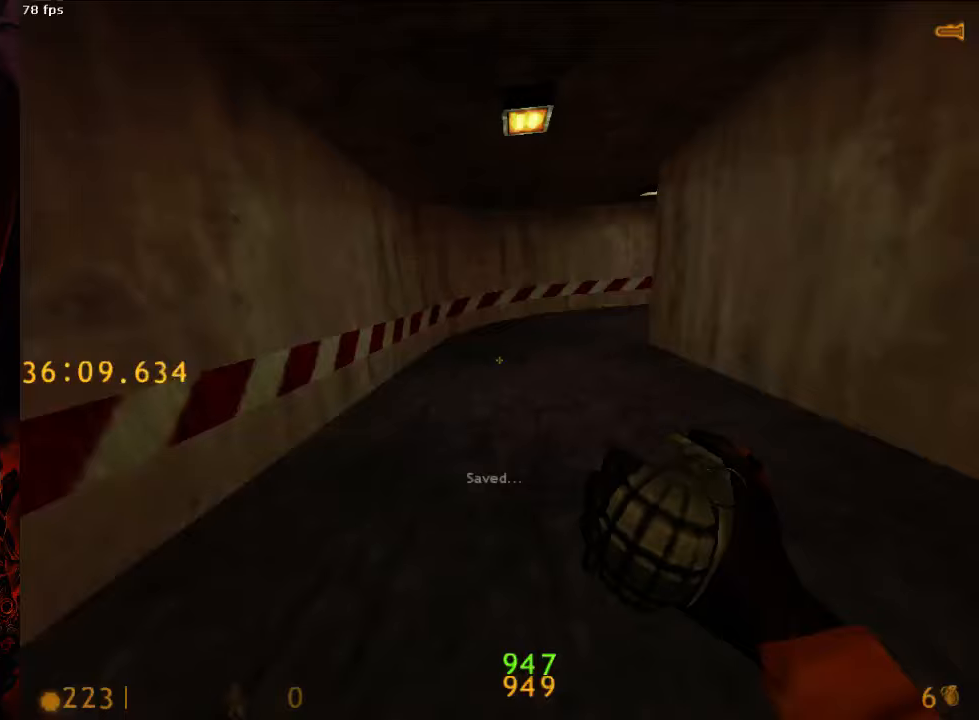
{"keys": ["d", "space"], "mouse": [], "events": []}
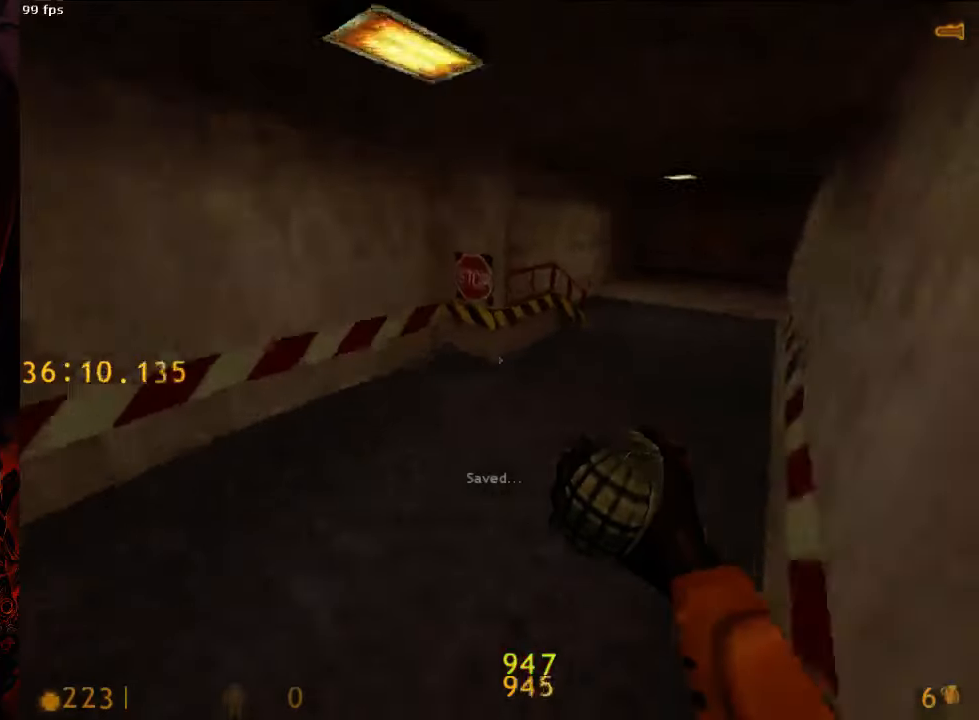
{"keys": ["a"], "mouse": [], "events": [[208, "a", "down"], [250, "d", "up"], [458, "space", "up"]]}
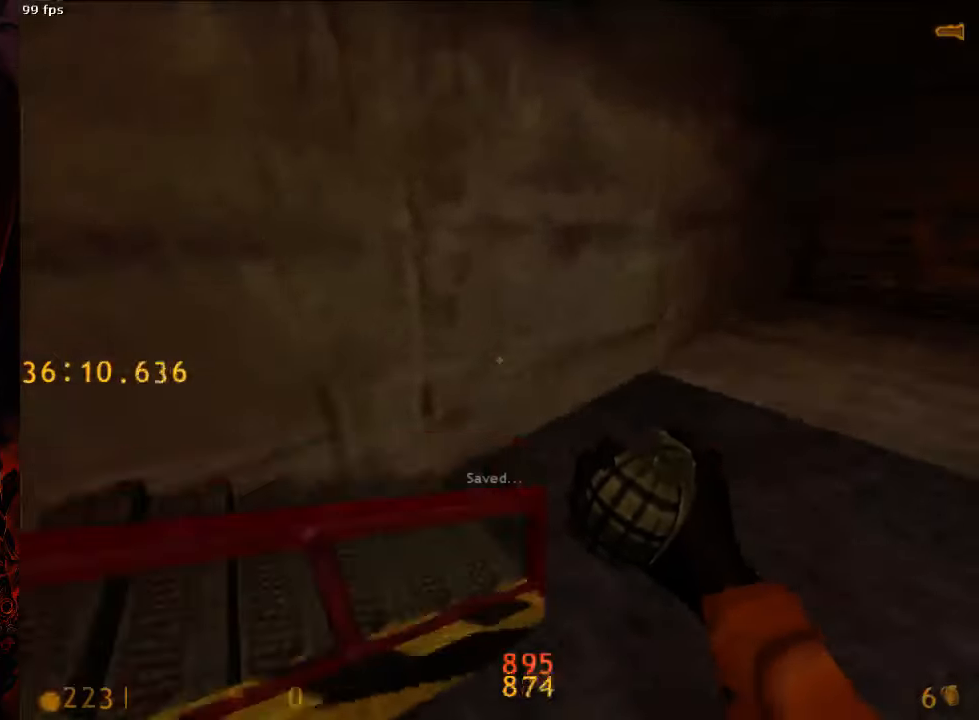
{"keys": ["d", "w"], "mouse": [], "events": [[229, "w", "down"], [396, "a", "up"], [458, "d", "down"]]}
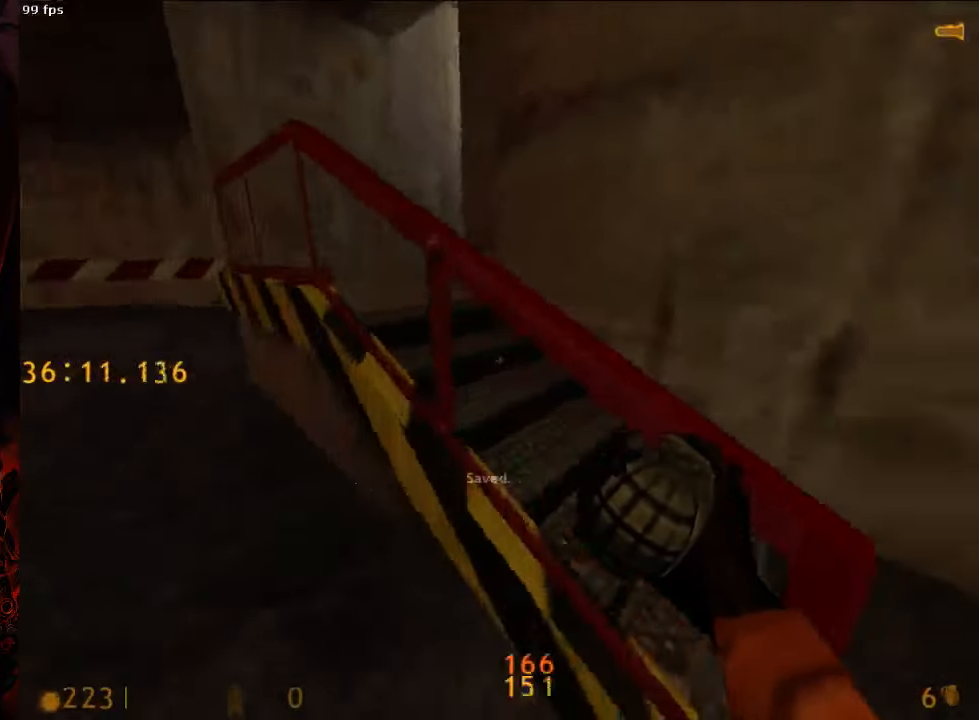
{"keys": ["a", "ctrl"], "mouse": [], "events": [[21, "w", "up"], [188, "d", "up"], [229, "w", "down"], [292, "space", "down"], [354, "ctrl", "down"], [396, "space", "up"], [458, "a", "down"], [500, "w", "up"]]}
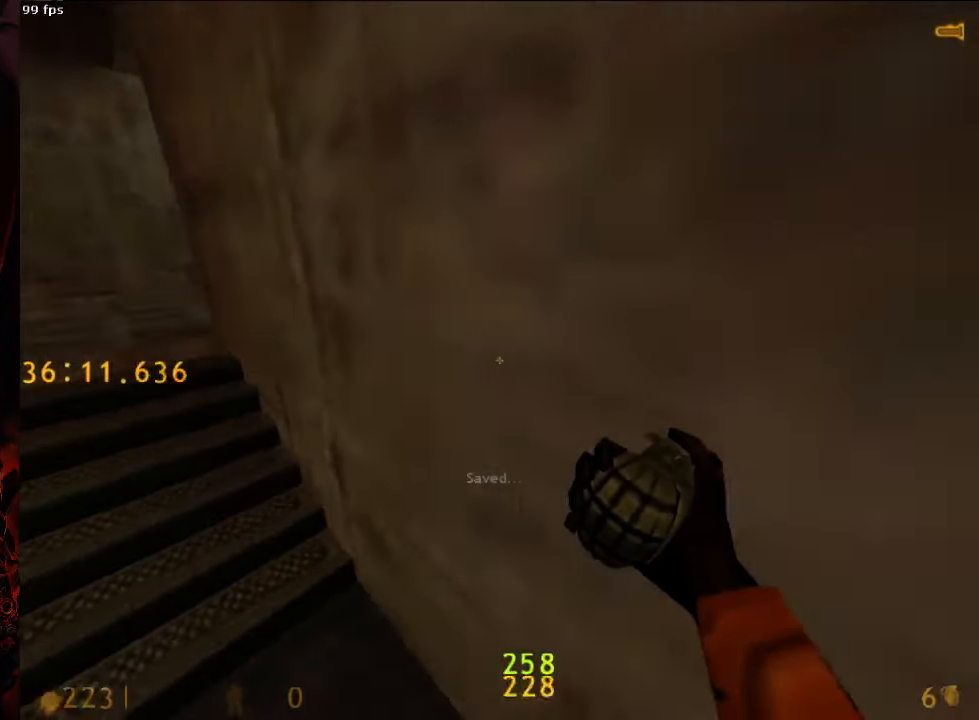
{"keys": ["w"], "mouse": [], "events": [[104, "ctrl", "up"], [167, "w", "down"], [208, "a", "up"], [271, "tab", "down"], [375, "tab", "up"]]}
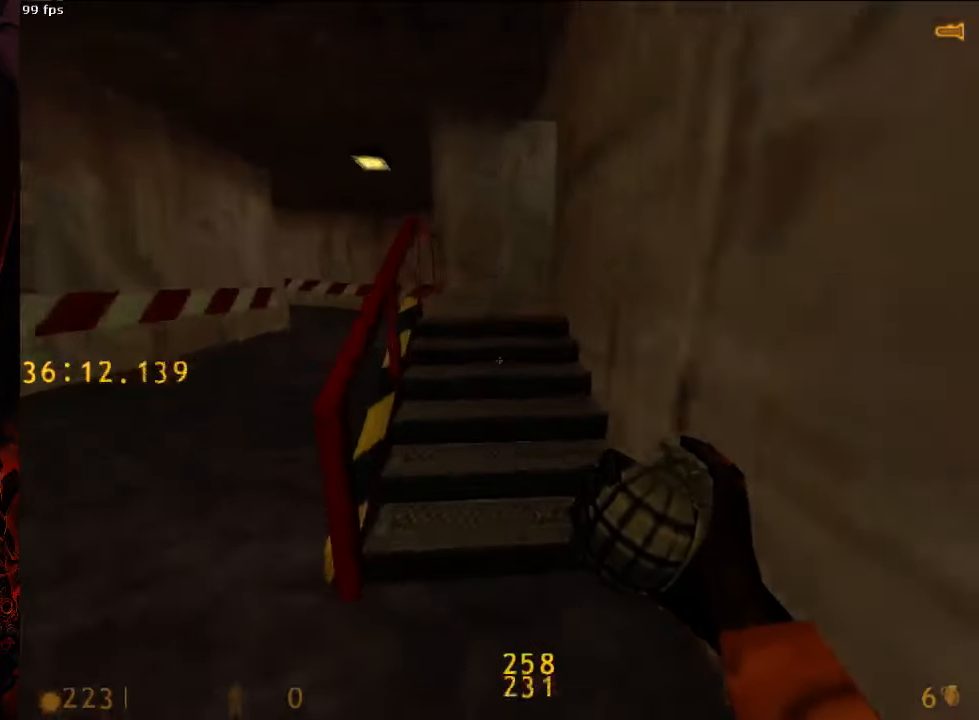
{"keys": ["d", "w"], "mouse": [], "events": [[104, "d", "down"]]}
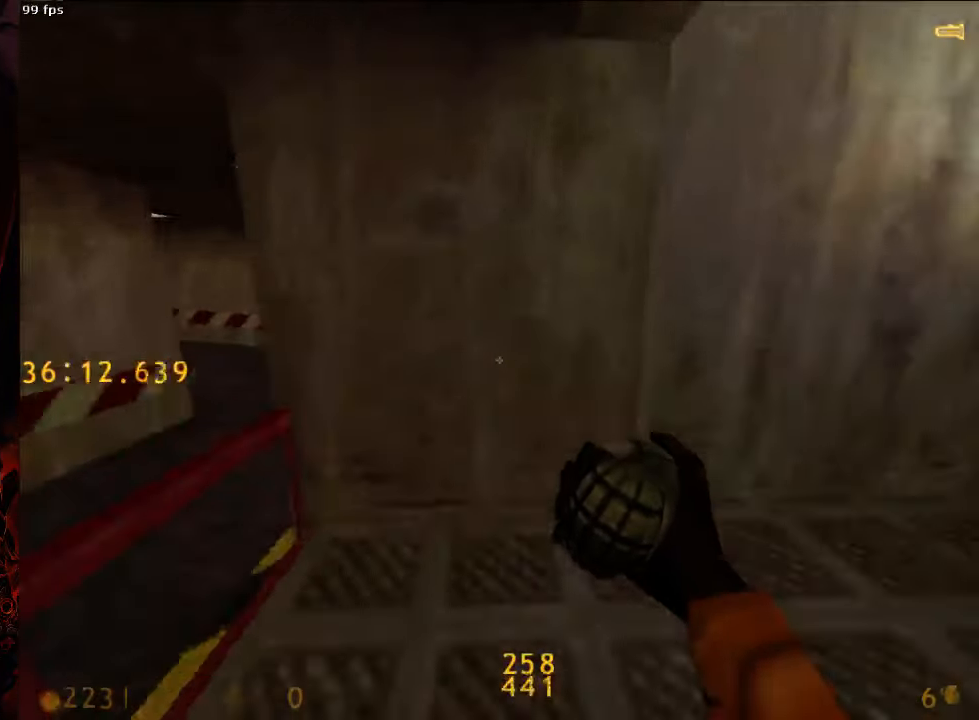
{"keys": ["a", "w"], "mouse": [], "events": [[104, "d", "up"], [250, "d", "down"], [354, "a", "down"], [354, "d", "up"]]}
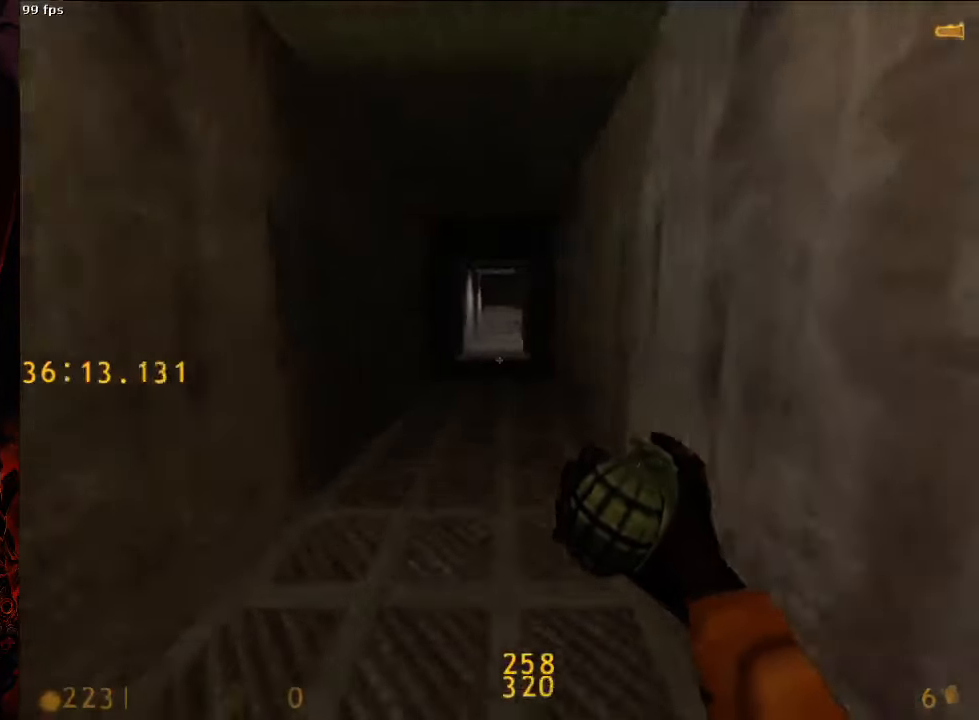
{"keys": ["a", "w"], "mouse": [], "events": []}
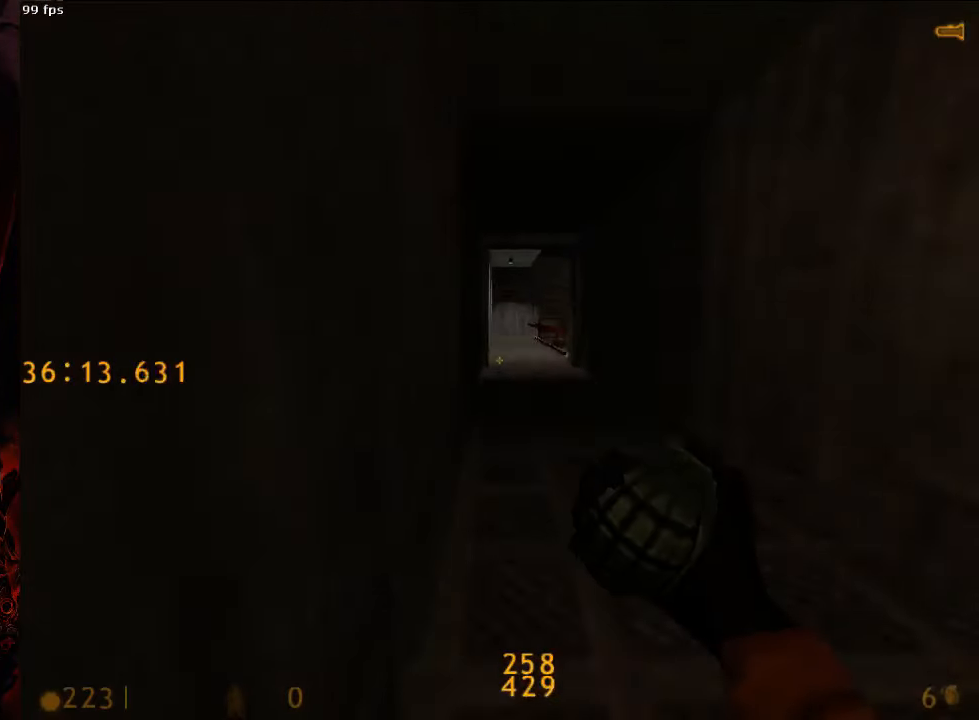
{"keys": ["d", "space"], "mouse": [], "events": [[438, "d", "down"], [438, "space", "down"], [458, "a", "up"], [458, "w", "up"]]}
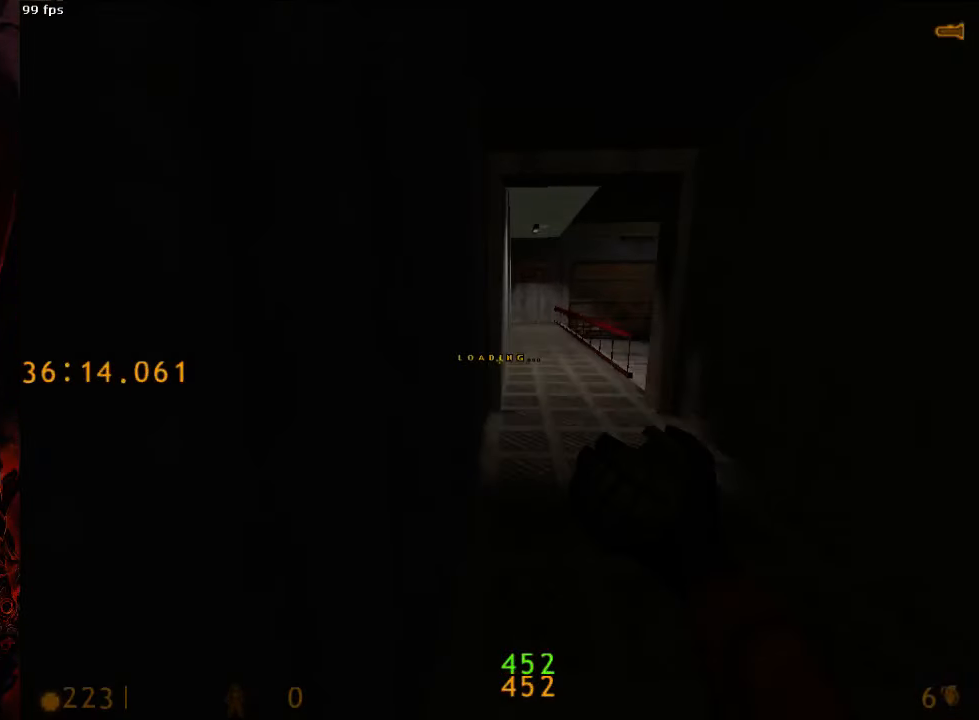
{"keys": ["d", "space"], "mouse": [], "events": [[125, "a", "down"], [125, "d", "up"], [333, "a", "up"], [375, "d", "down"]]}
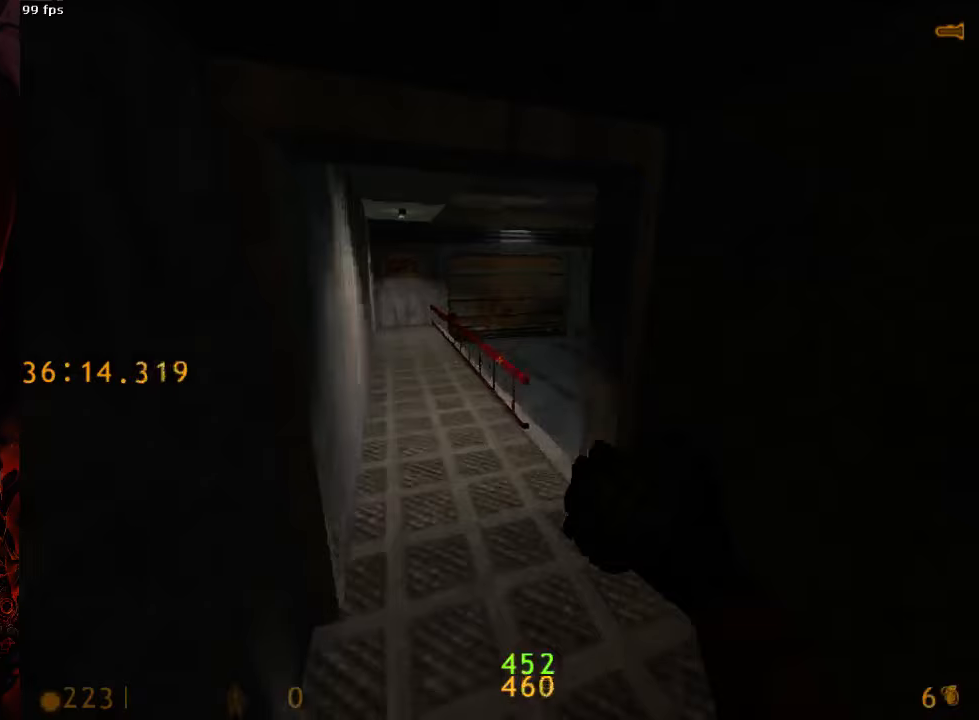
{"keys": ["a", "w"], "mouse": [], "events": [[83, "d", "up"], [104, "a", "down"], [146, "space", "up"], [313, "w", "down"]]}
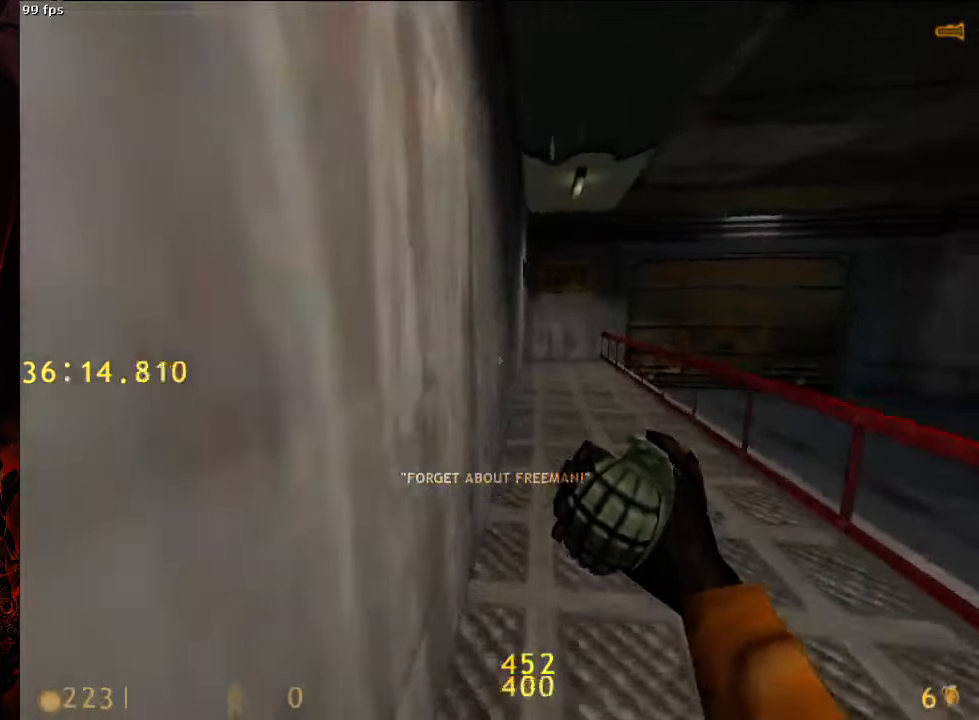
{"keys": ["a", "w"], "mouse": [], "events": []}
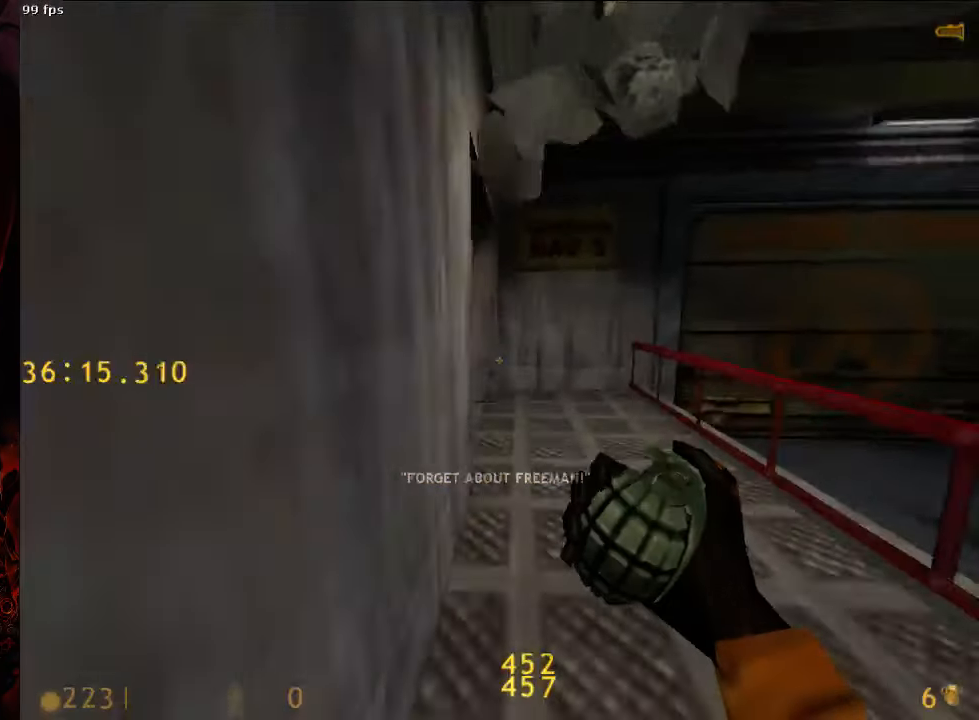
{"keys": ["a", "w"], "mouse": [], "events": []}
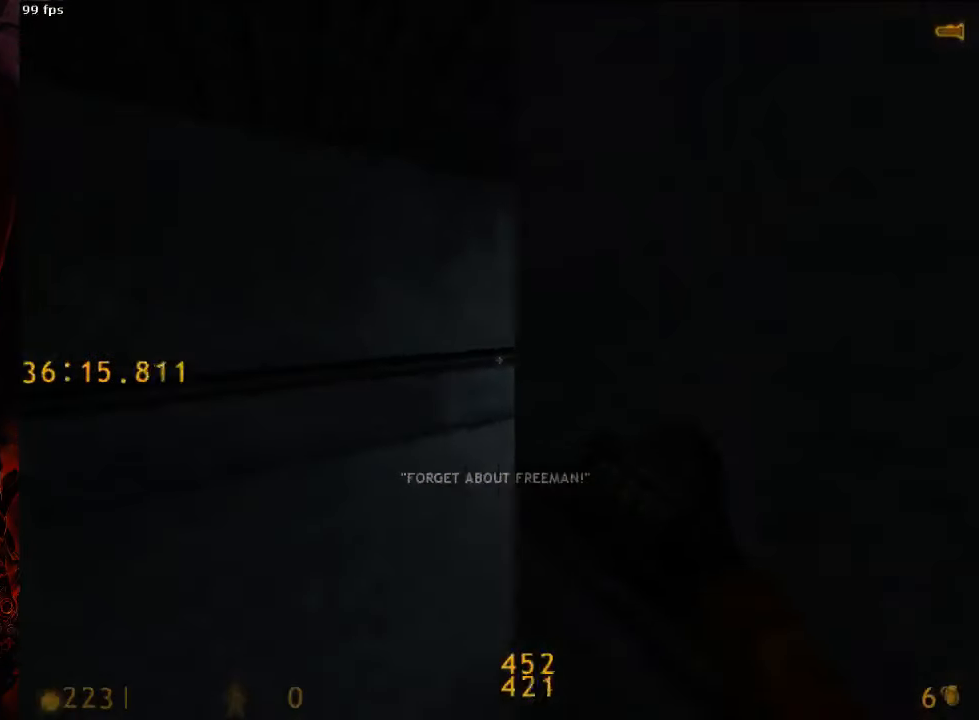
{"keys": ["w"], "mouse": ["left"], "events": [[104, "a", "up"], [167, "d", "down"], [208, "tab", "down"], [229, "d", "up"], [229, "mouse_left", "down"], [292, "tab", "up"]]}
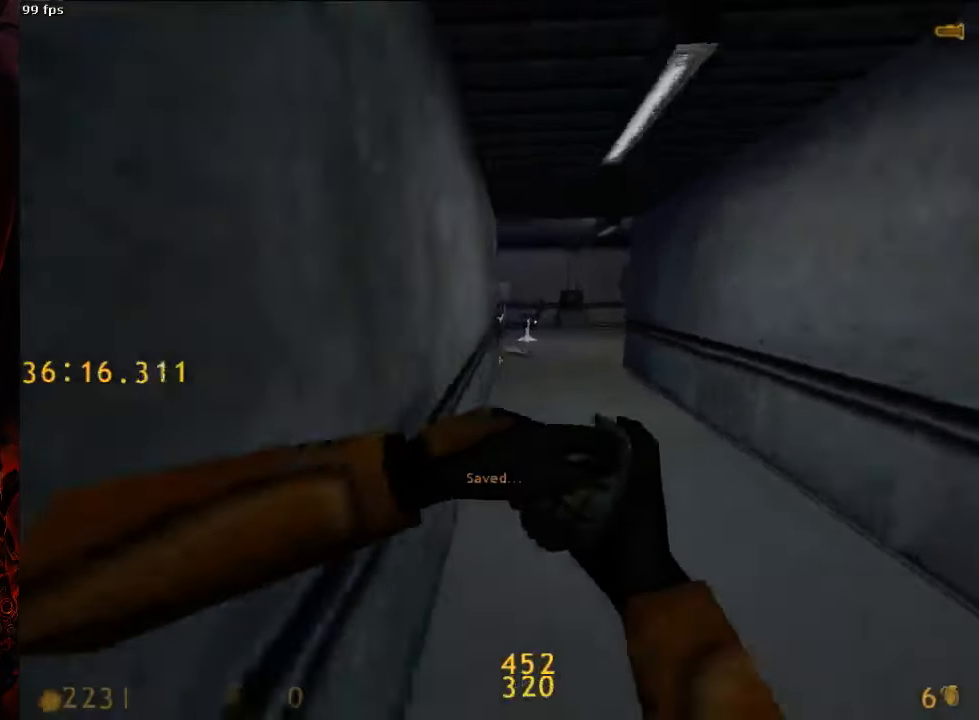
{"keys": ["w"], "mouse": ["left"], "events": []}
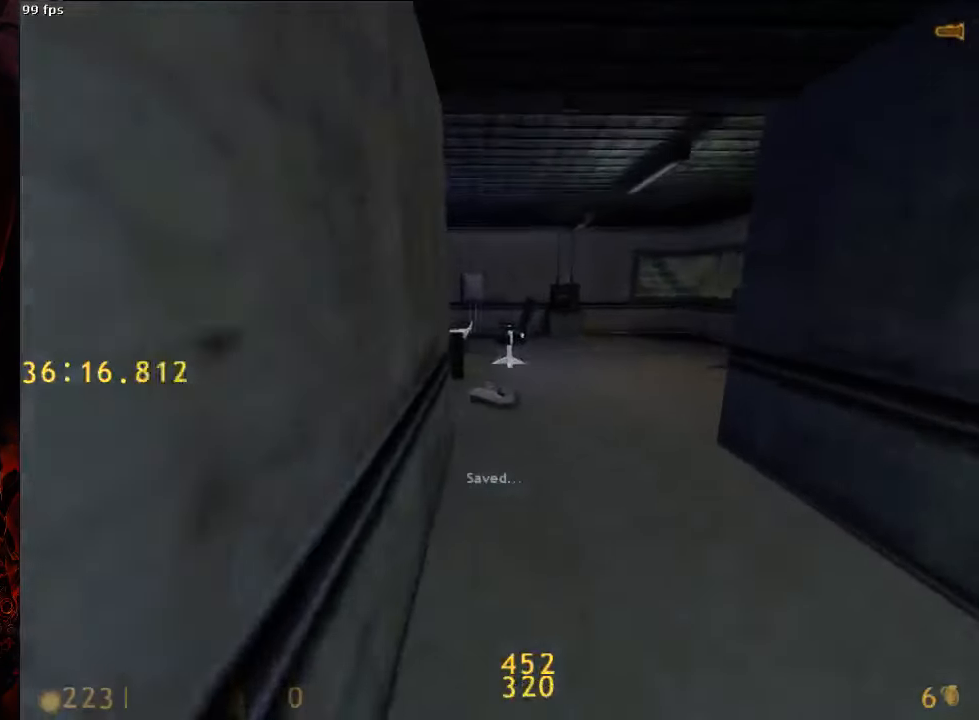
{"keys": ["a"], "mouse": ["left"], "events": [[188, "a", "down"], [438, "w", "up"]]}
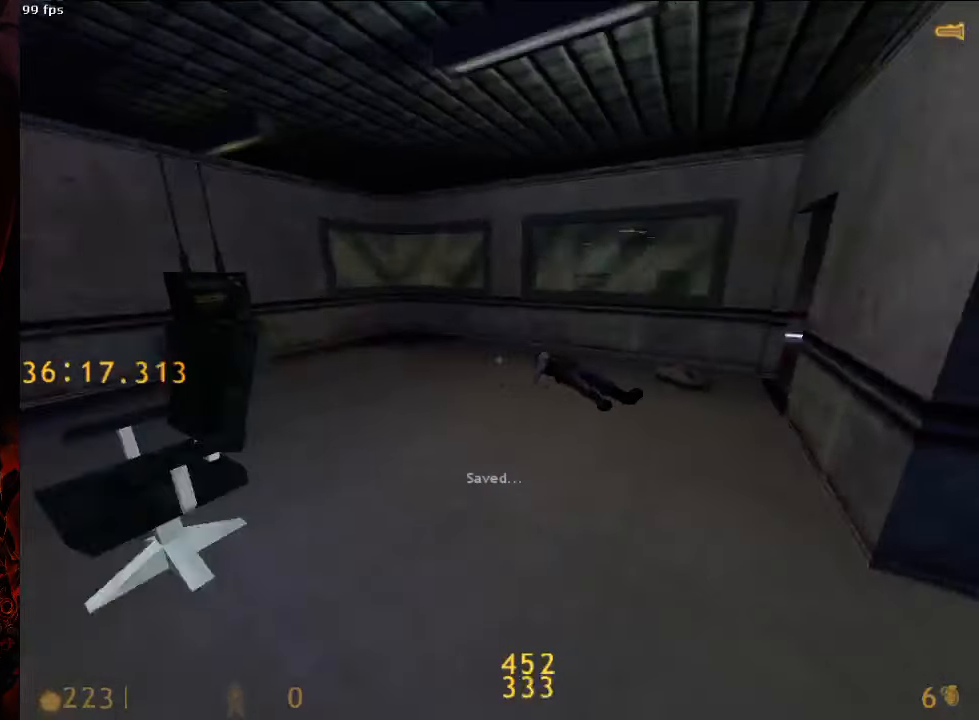
{"keys": ["w"], "mouse": ["left"], "events": [[42, "a", "up"], [42, "s", "down"], [188, "s", "up"], [479, "w", "down"]]}
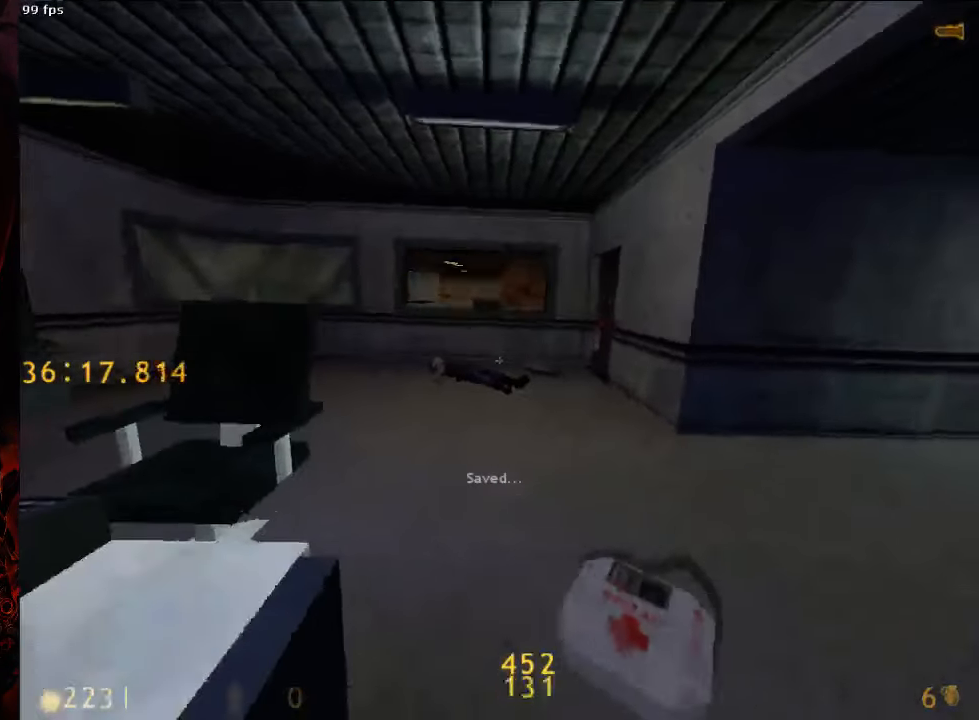
{"keys": ["w"], "mouse": ["left"], "events": []}
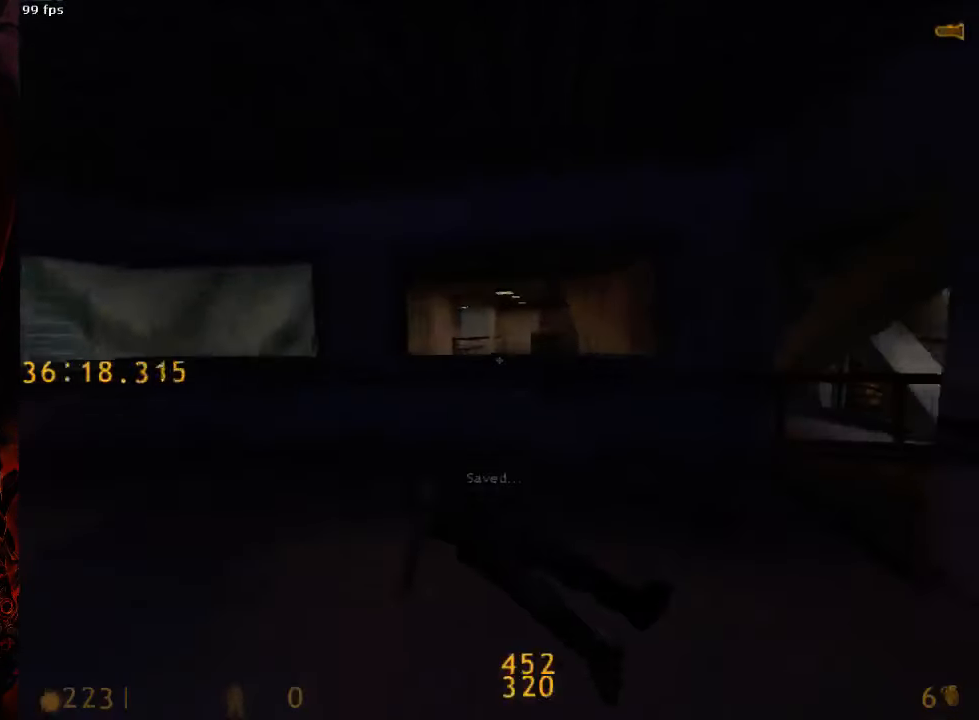
{"keys": ["ctrl", "space", "w"], "mouse": ["left"], "events": [[292, "ctrl", "down"], [292, "space", "down"]]}
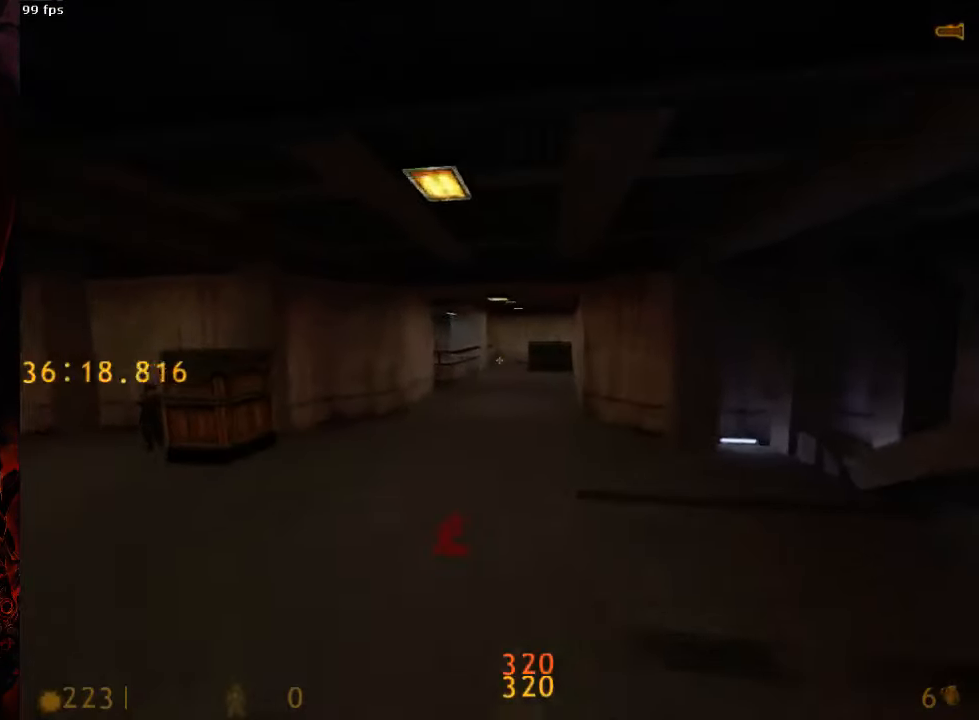
{"keys": ["space", "w"], "mouse": [], "events": [[313, "ctrl", "up"], [313, "mouse_left", "up"]]}
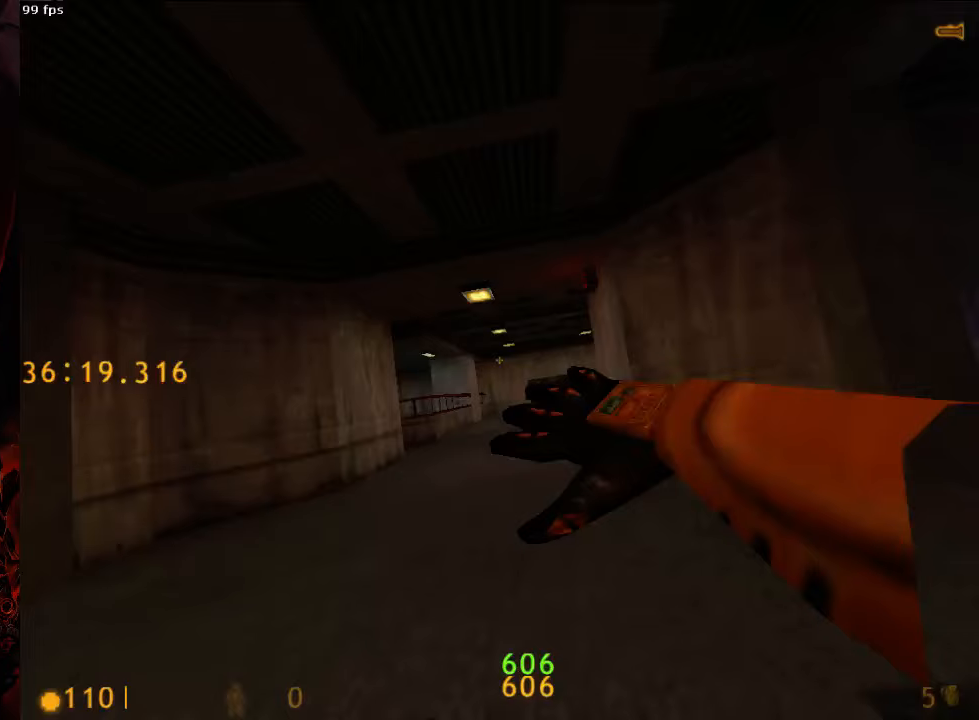
{"keys": ["d", "space"], "mouse": [], "events": [[208, "d", "down"], [250, "w", "up"], [313, "1", "down"], [417, "1", "up"]]}
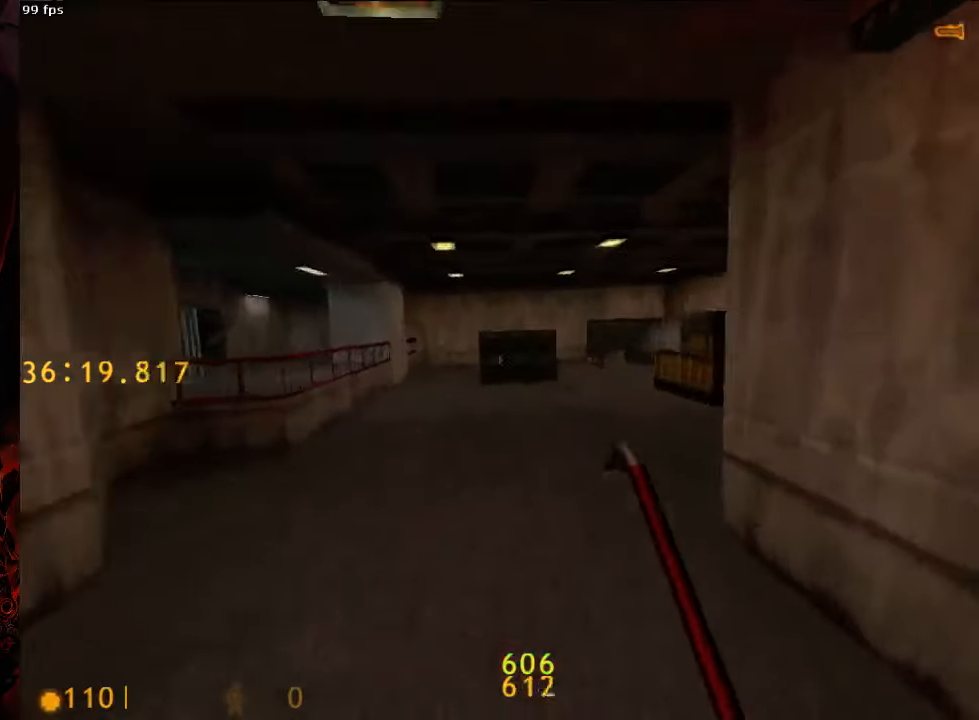
{"keys": ["d", "space"], "mouse": [], "events": [[125, "a", "down"], [125, "d", "up"], [292, "a", "up"], [292, "d", "down"]]}
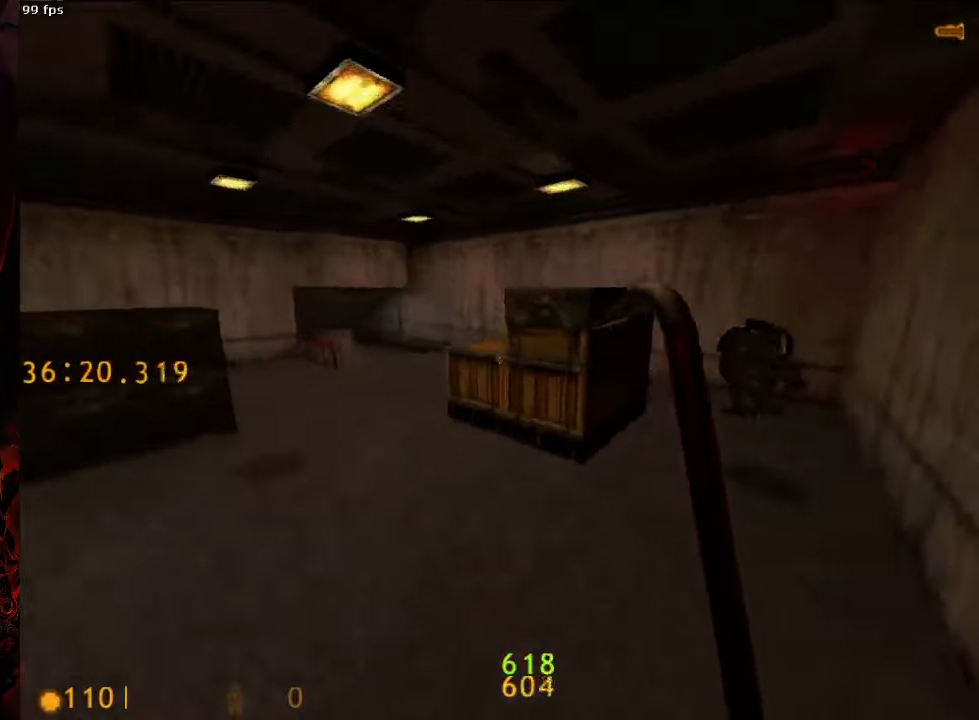
{"keys": ["d", "space"], "mouse": [], "events": [[21, "a", "down"], [21, "d", "up"], [292, "a", "up"], [292, "d", "down"]]}
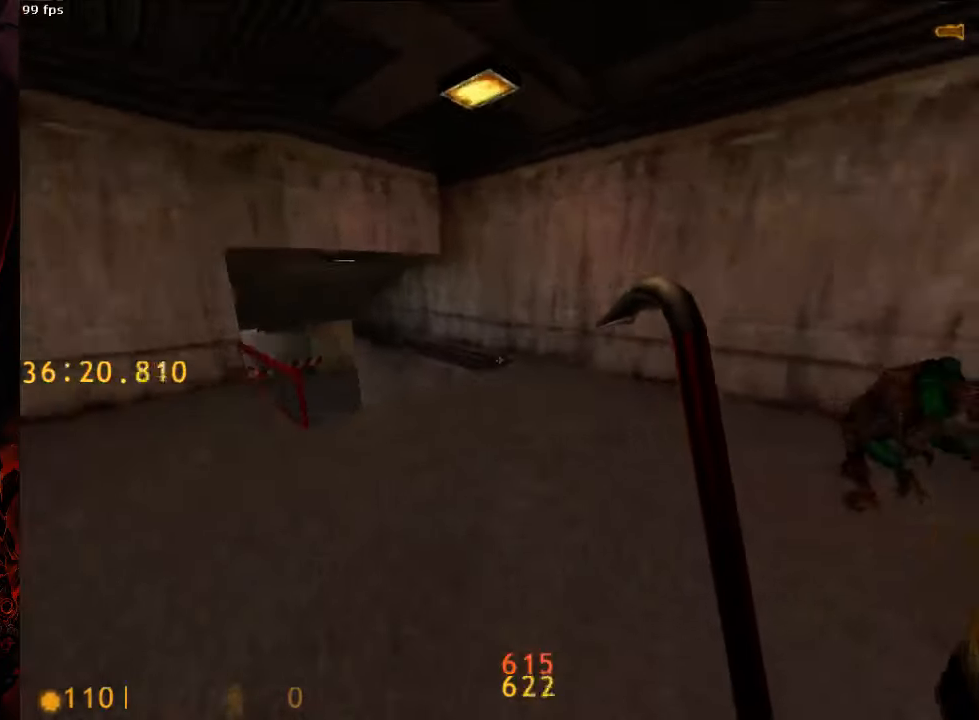
{"keys": ["a", "ctrl", "space"], "mouse": [], "events": [[83, "d", "up"], [125, "a", "down"], [438, "ctrl", "down"]]}
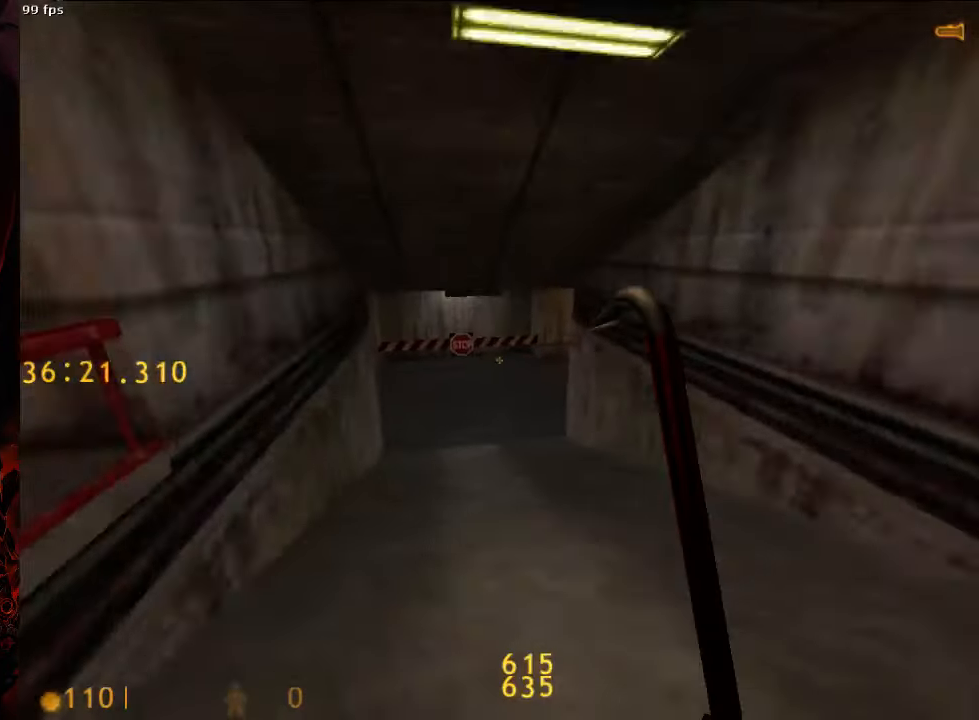
{"keys": ["ctrl", "d", "space"], "mouse": [], "events": [[438, "d", "down"], [479, "a", "up"]]}
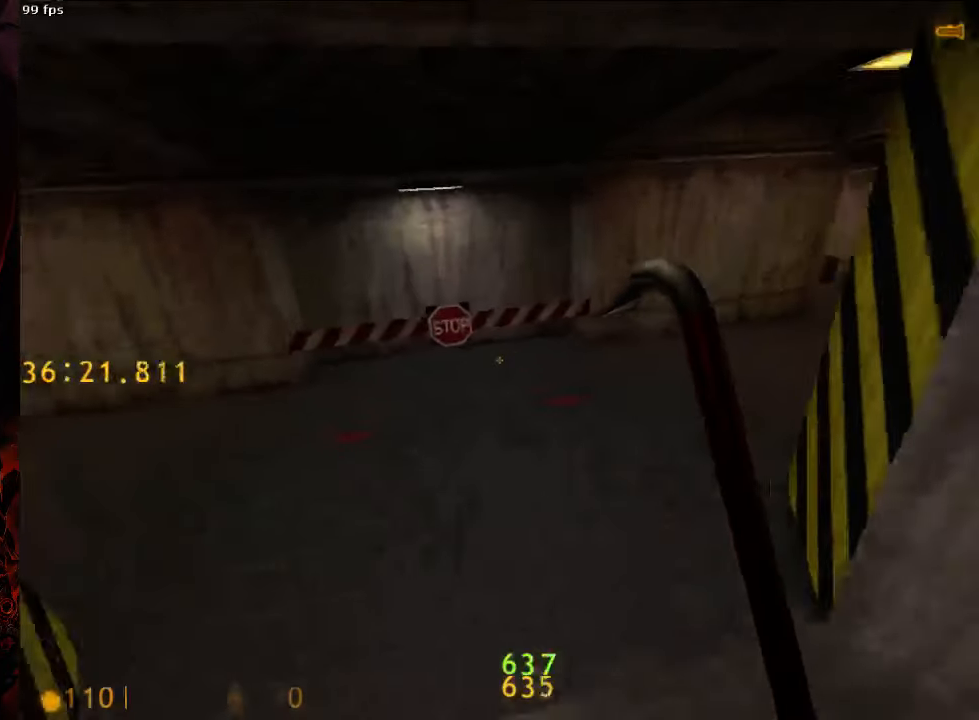
{"keys": ["d", "space"], "mouse": [], "events": [[146, "ctrl", "up"], [333, "v", "down"], [479, "v", "up"]]}
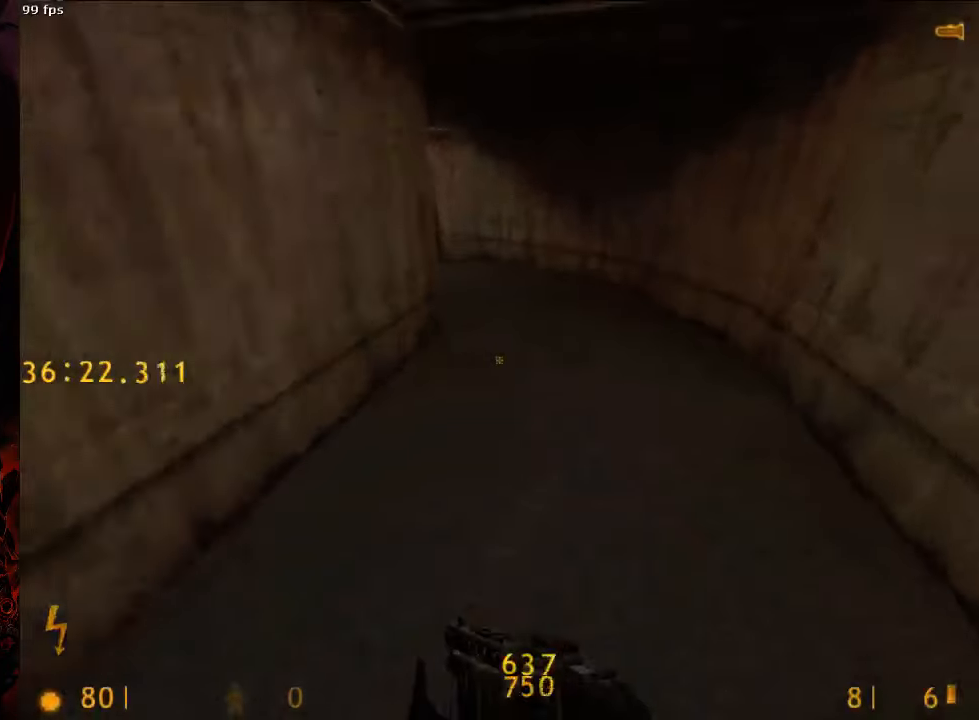
{"keys": ["a", "space"], "mouse": [], "events": [[208, "d", "up"], [250, "a", "down"]]}
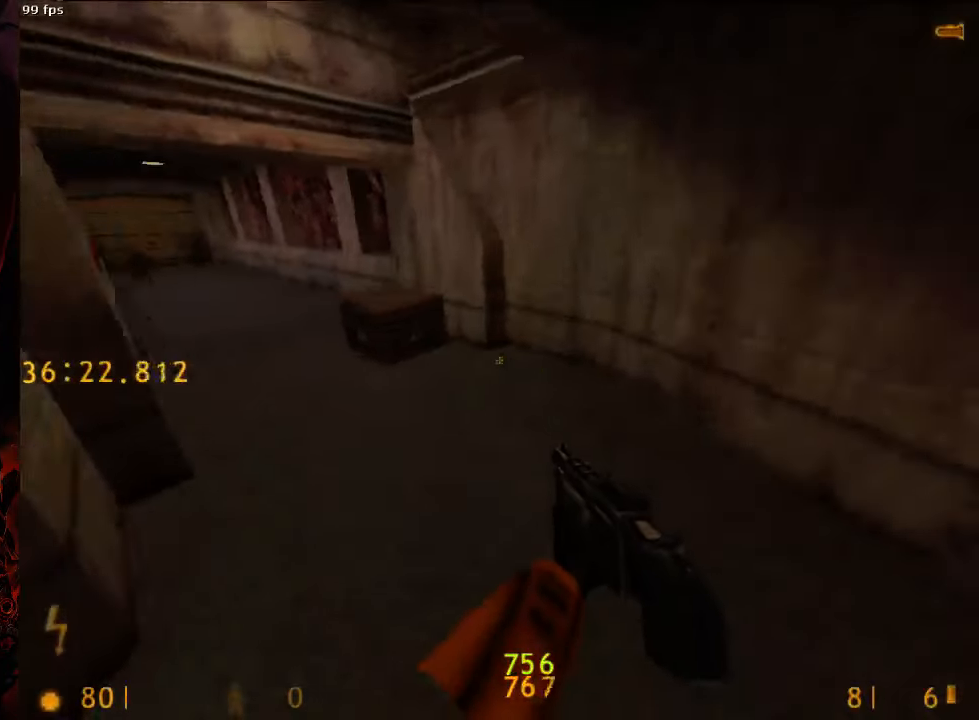
{"keys": ["a", "space"], "mouse": [], "events": [[42, "tab", "down"], [125, "tab", "up"]]}
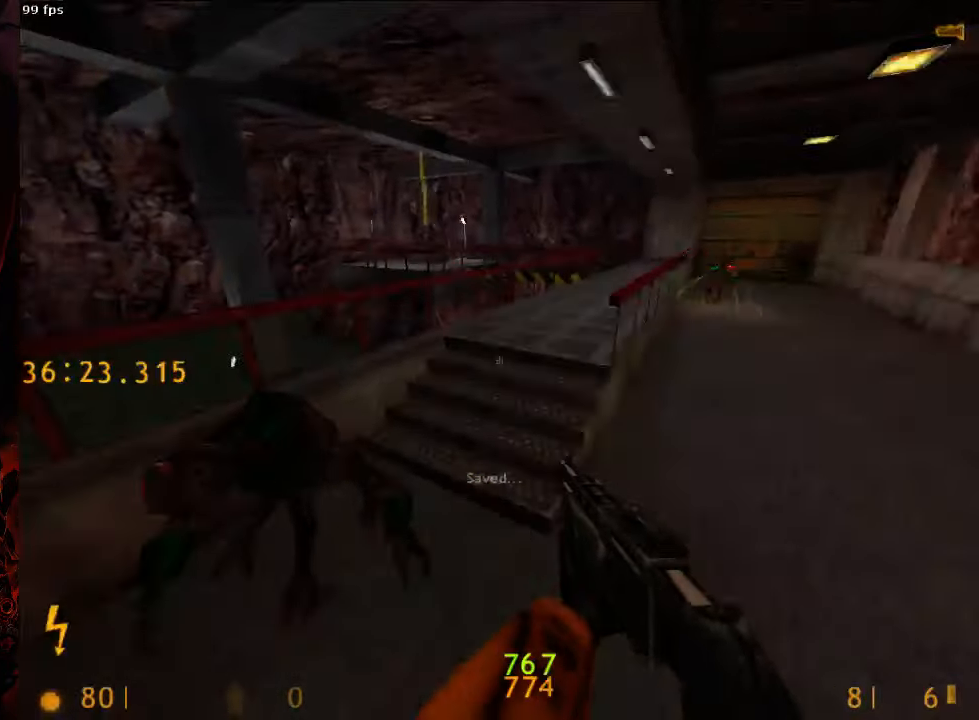
{"keys": ["ctrl", "d", "space"], "mouse": [], "events": [[63, "ctrl", "down"], [63, "d", "down"], [83, "a", "up"]]}